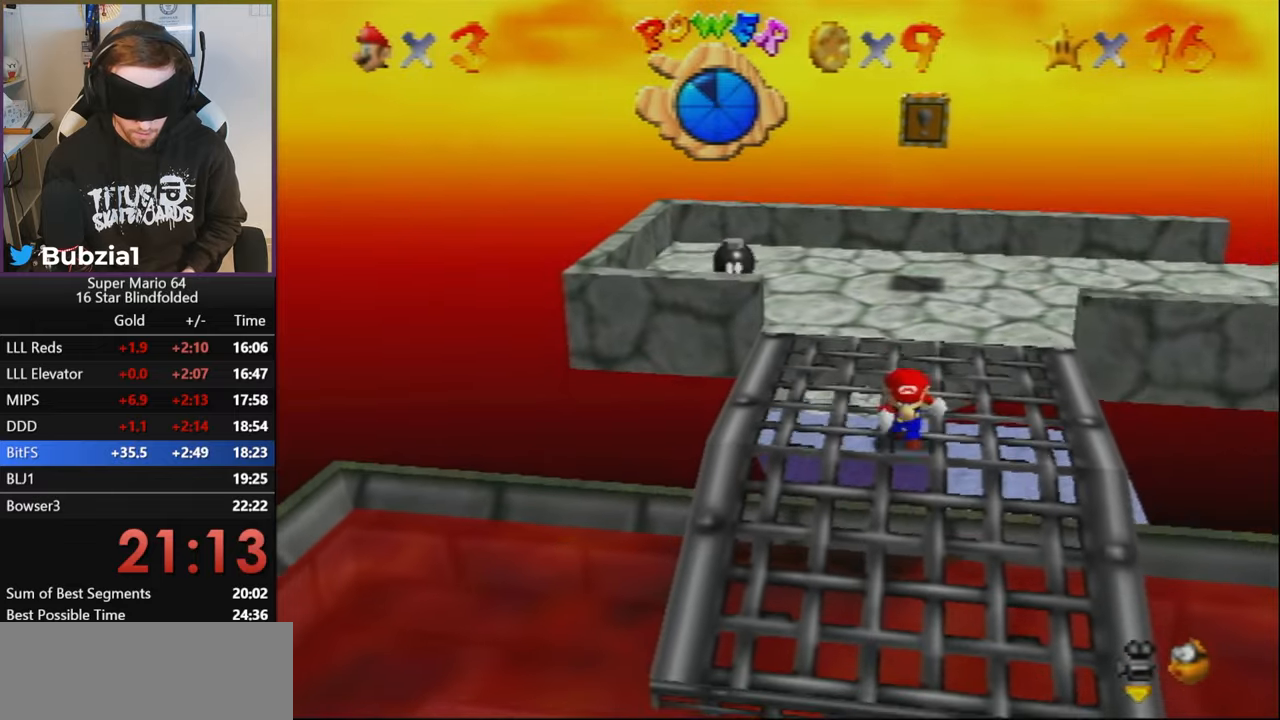
Gameplay with a controller (Nintendo layout); each line is a JSON object with the inputs held at the frame after it. "events" lists button and stick changes between this image and that frame as [ms after this image, input, new state], when the widget could be followed in between. Not read: L1 L3 R3.
{"buttons": ["A", "Z"], "left_stick": "down", "events": []}
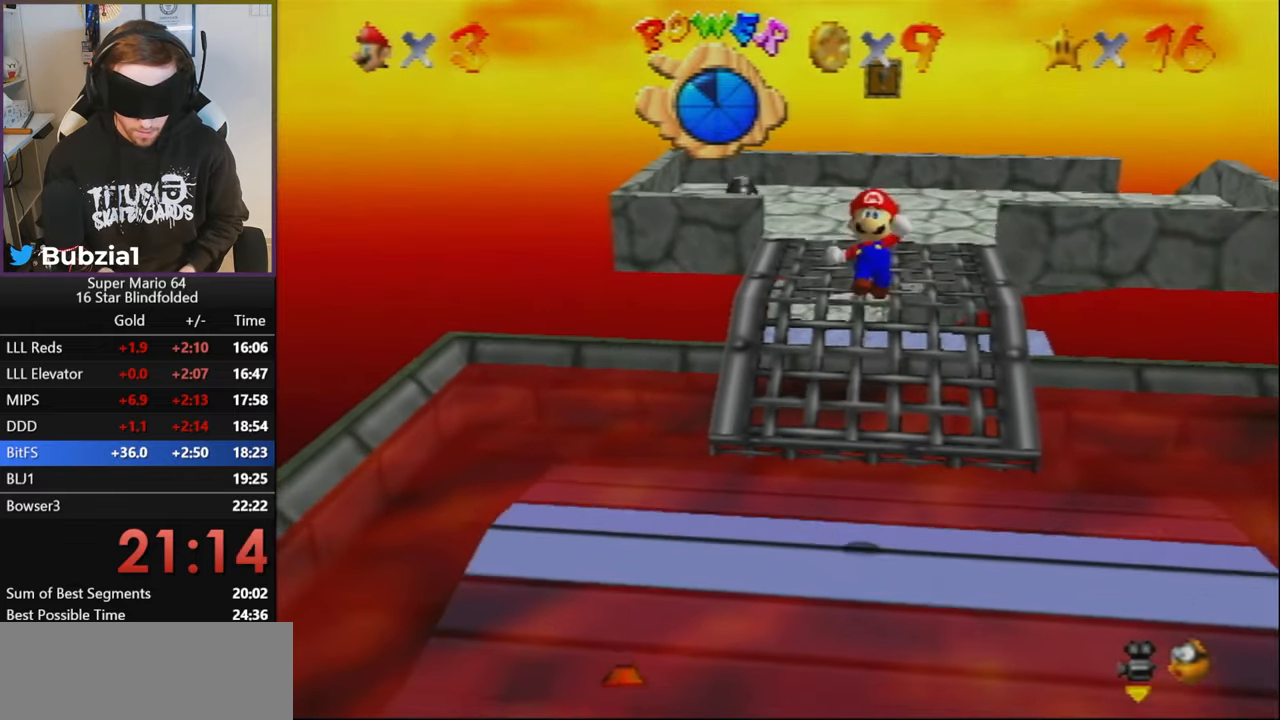
{"buttons": ["Z"], "left_stick": "down", "events": [[233, "A", "up"], [333, "A", "down"], [400, "A", "up"], [466, "A", "down"], [483, "A", "up"]]}
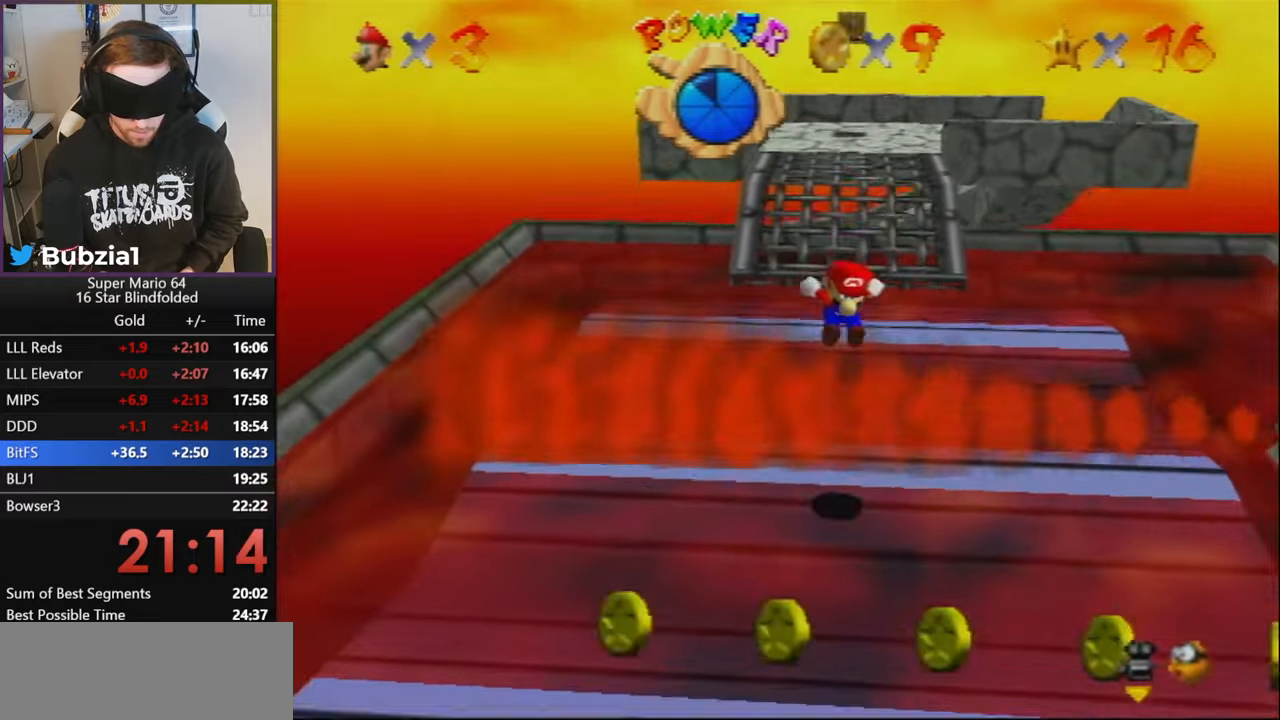
{"buttons": ["A", "Z"], "left_stick": "down", "events": [[66, "A", "down"], [116, "A", "up"], [166, "A", "down"], [200, "A", "up"], [266, "A", "down"], [300, "A", "up"], [383, "A", "down"], [416, "A", "up"], [466, "A", "down"]]}
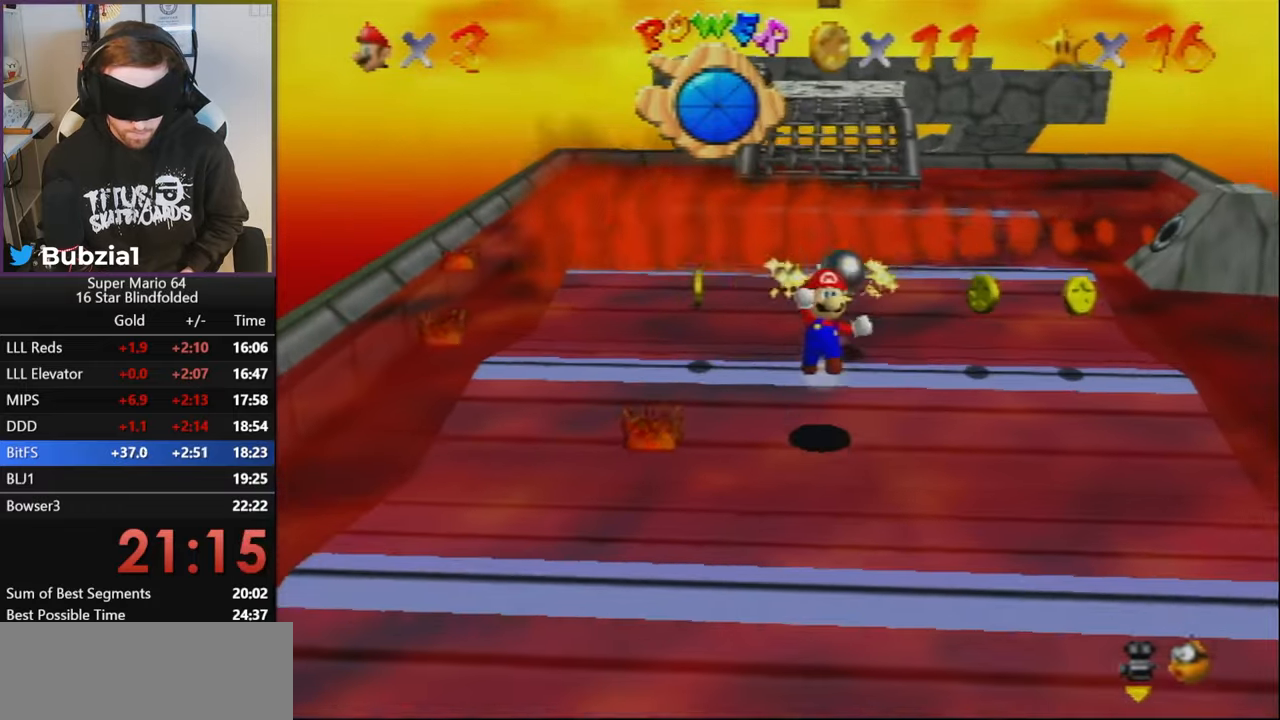
{"buttons": ["Z"], "left_stick": "down", "events": [[33, "A", "up"], [83, "A", "down"], [150, "A", "up"], [250, "A", "down"], [300, "A", "up"], [416, "A", "down"], [466, "A", "up"]]}
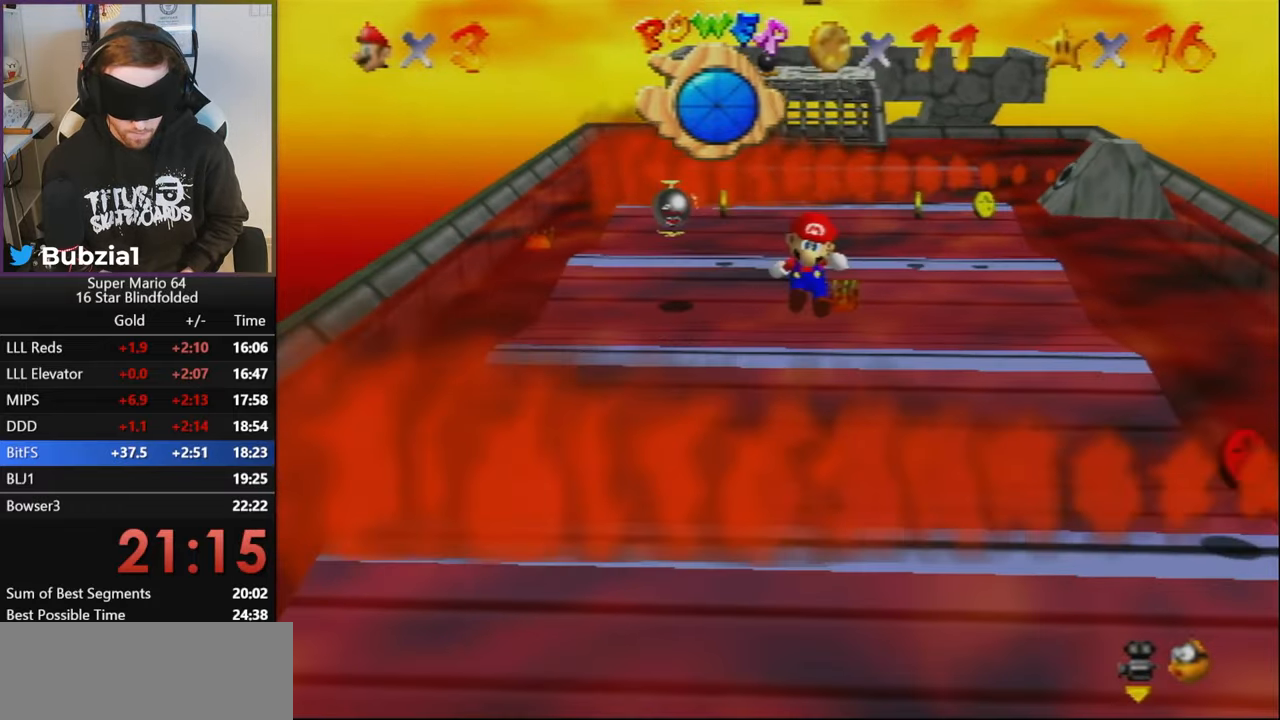
{"buttons": ["A", "Z"], "left_stick": "down", "events": [[33, "A", "down"], [83, "A", "up"], [150, "A", "down"], [216, "A", "up"], [266, "A", "down"], [300, "A", "up"], [383, "A", "down"], [416, "A", "up"], [500, "A", "down"]]}
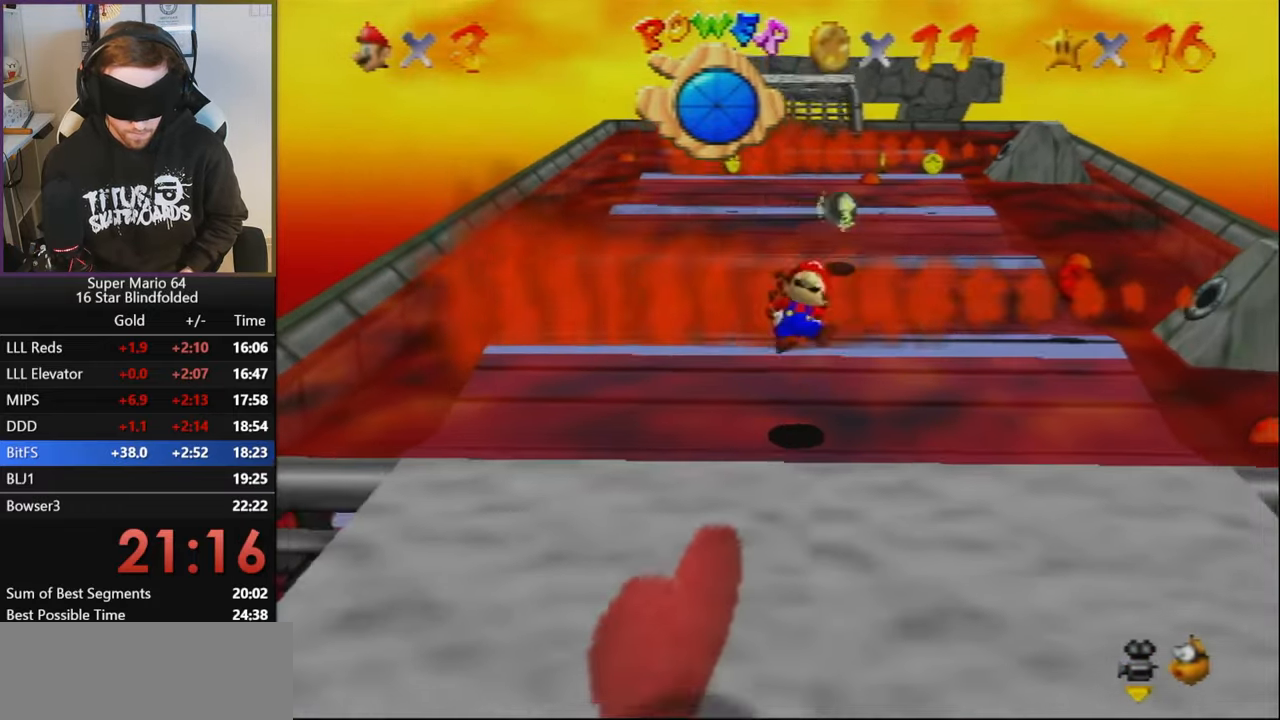
{"buttons": ["Z"], "left_stick": "down", "events": [[33, "A", "up"], [83, "A", "down"], [183, "A", "up"]]}
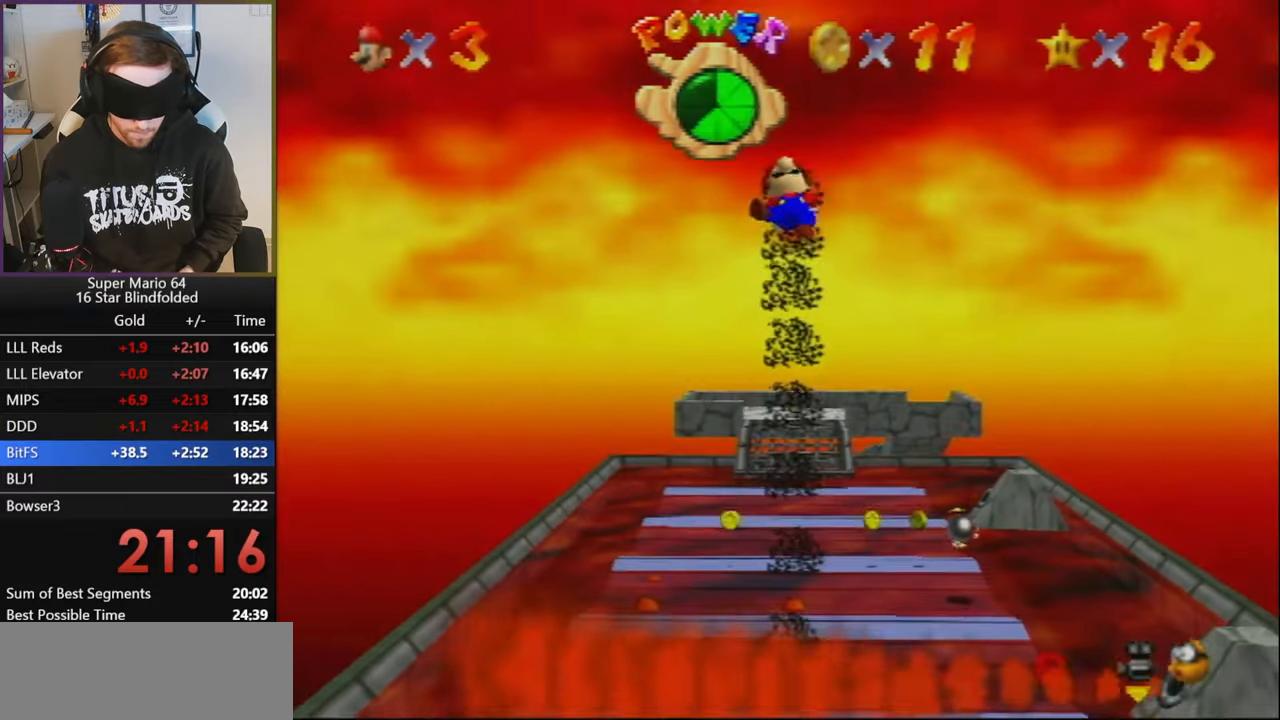
{"buttons": ["Z"], "left_stick": "down", "events": [[100, "left_stick", "down-left"], [450, "left_stick", "down"]]}
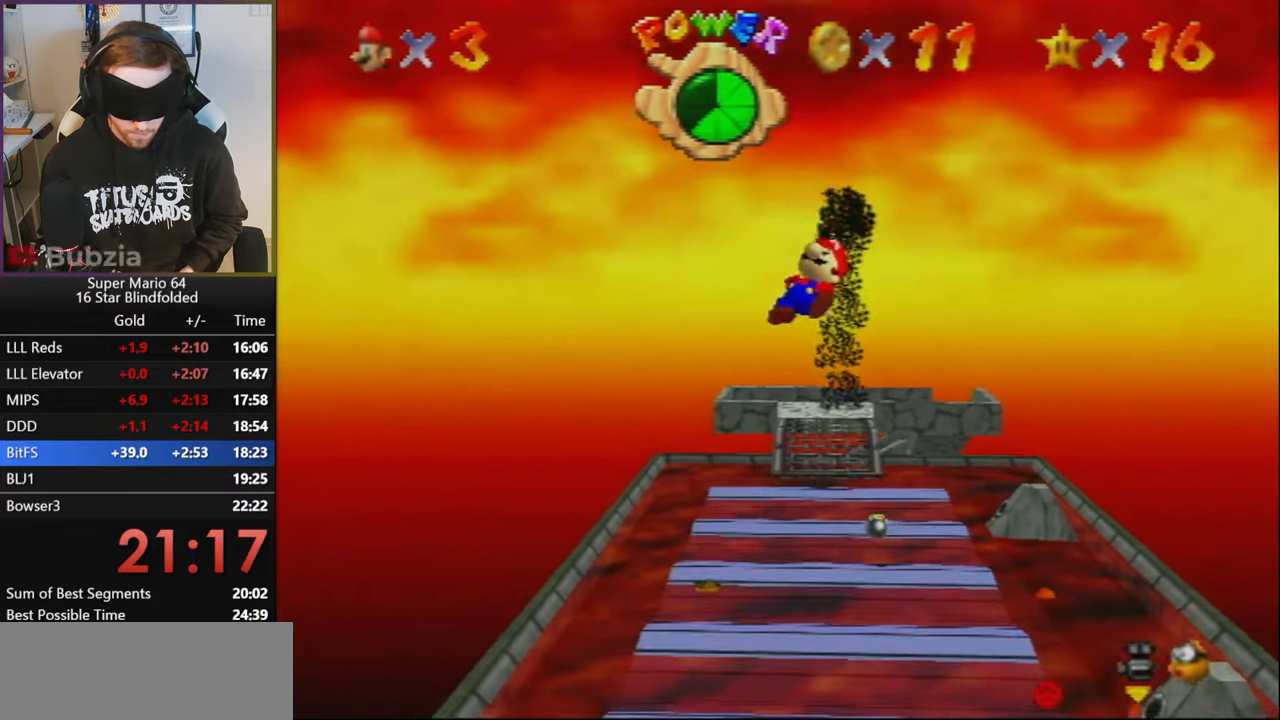
{"buttons": ["START"], "left_stick": "center", "events": [[83, "left_stick", "down-left"], [450, "START", "down"], [483, "Z", "up"], [500, "left_stick", "center"]]}
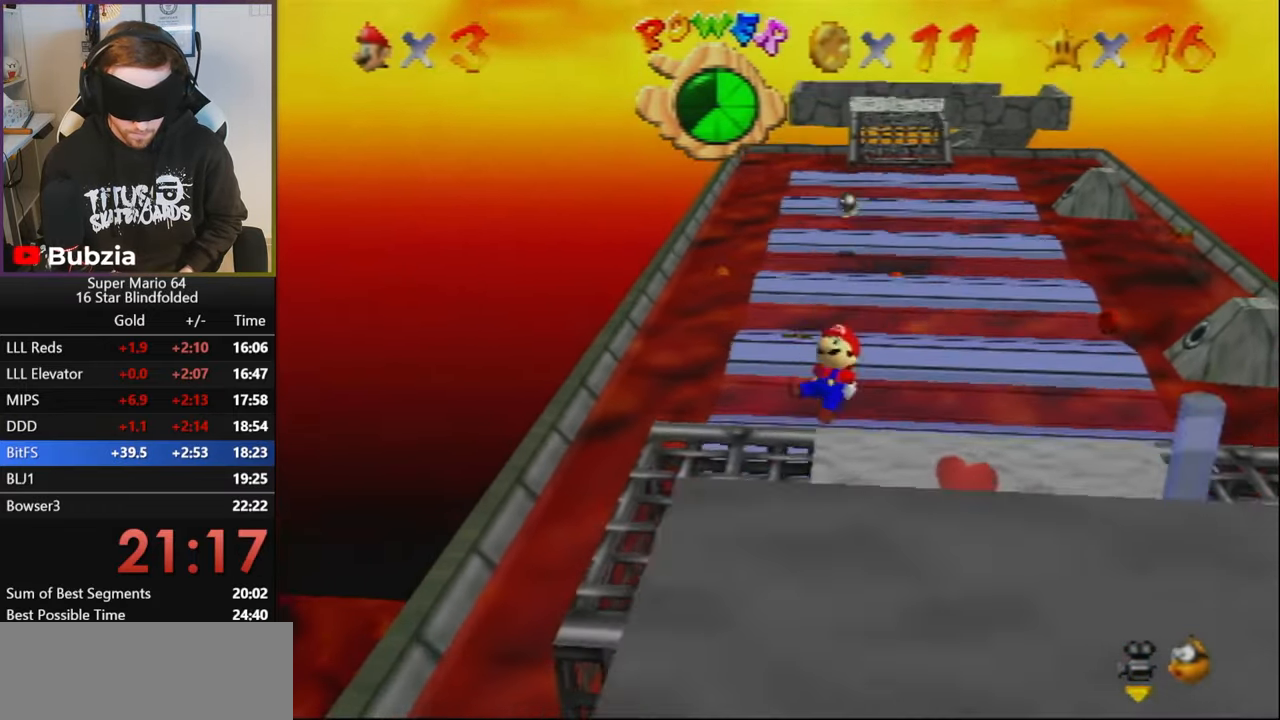
{"buttons": [], "left_stick": "center", "events": [[100, "START", "up"], [316, "A", "down"], [433, "A", "up"]]}
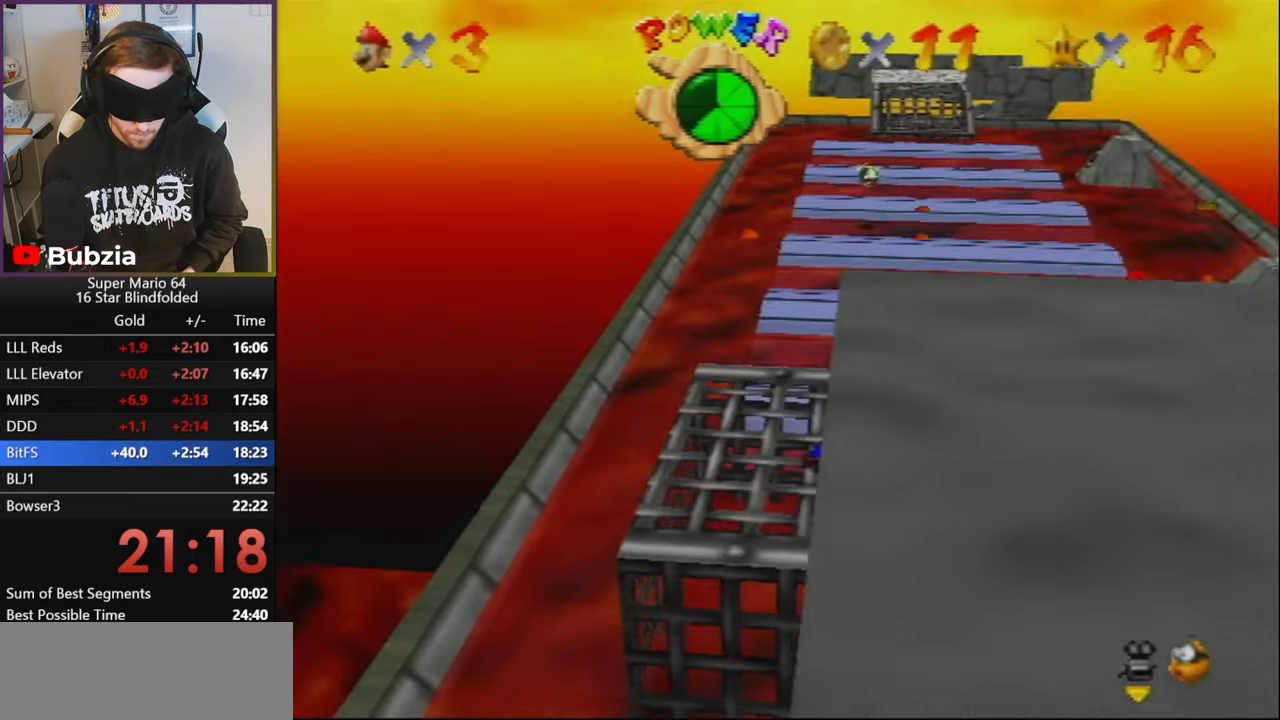
{"buttons": [], "left_stick": "center", "events": []}
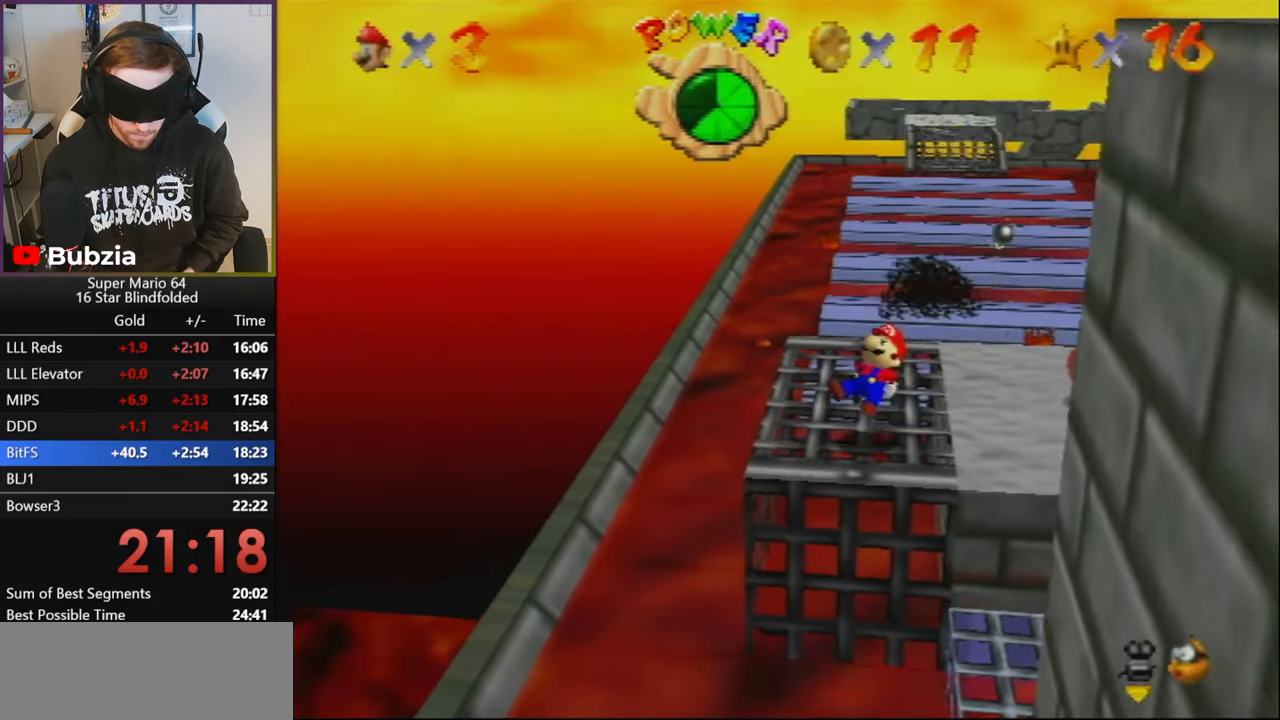
{"buttons": [], "left_stick": "center", "events": []}
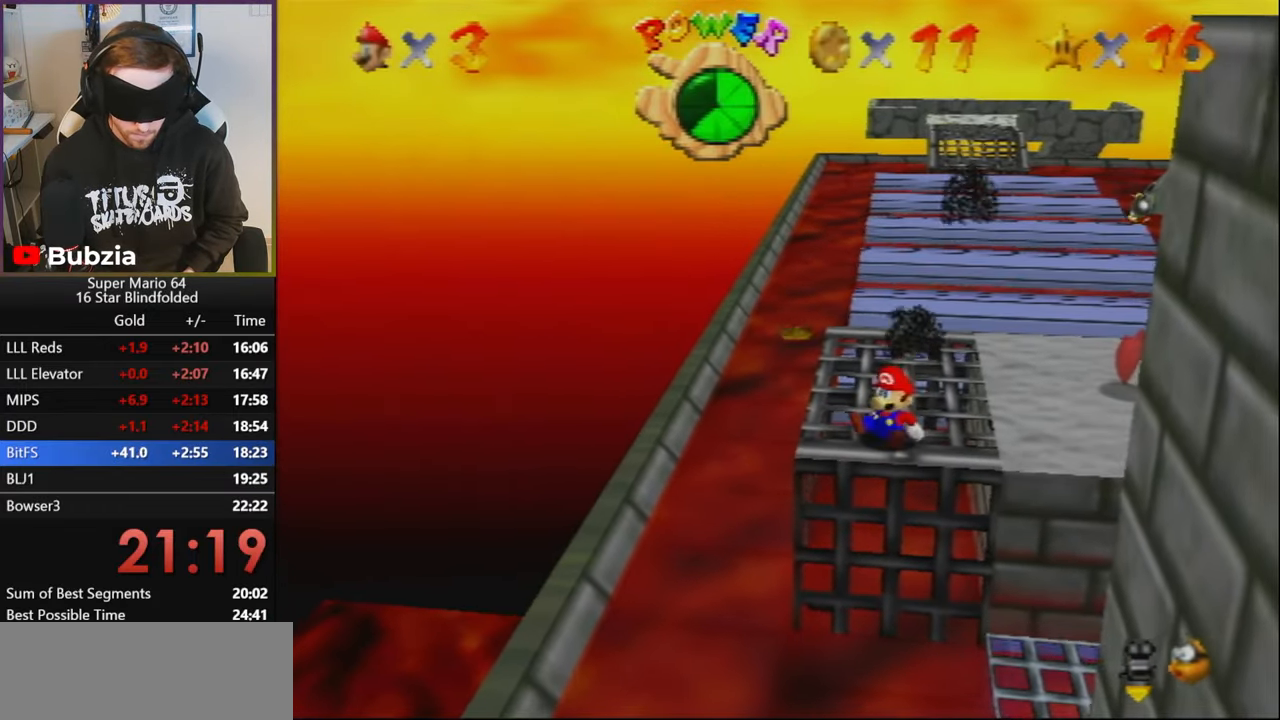
{"buttons": [], "left_stick": "center", "events": []}
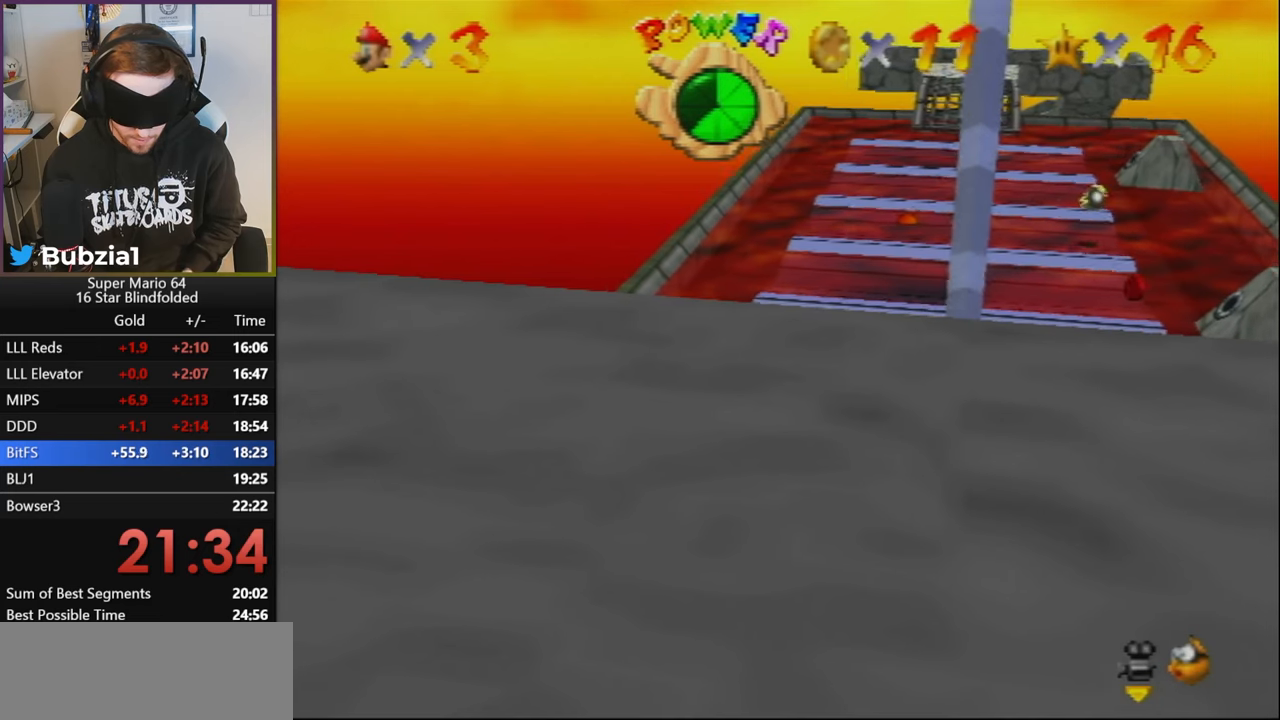
{"buttons": [], "left_stick": "center", "events": []}
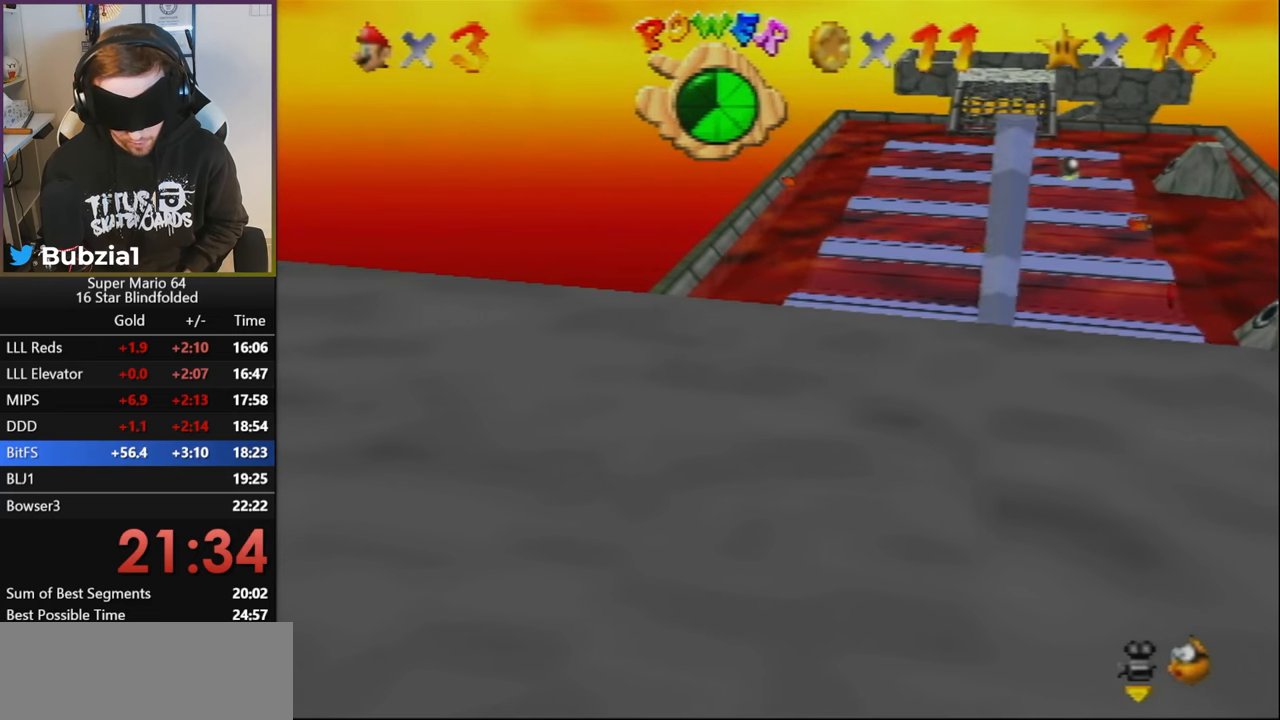
{"buttons": [], "left_stick": "center", "events": []}
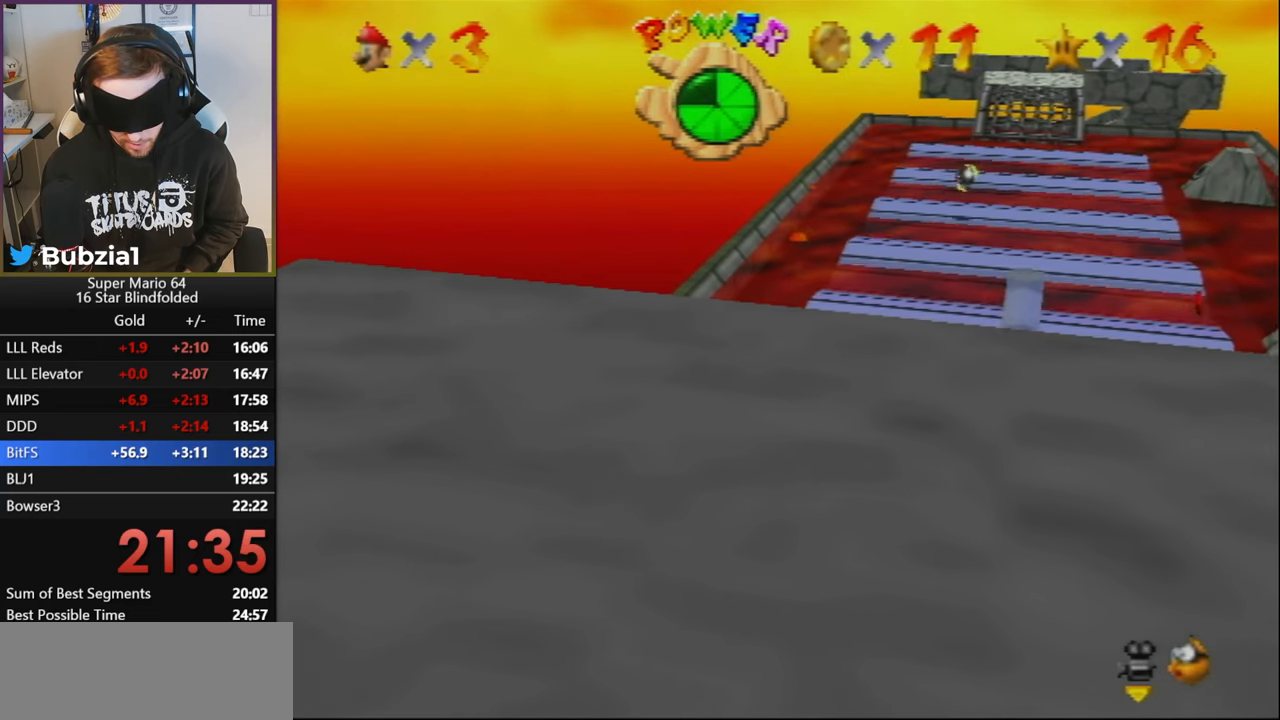
{"buttons": [], "left_stick": "center", "events": []}